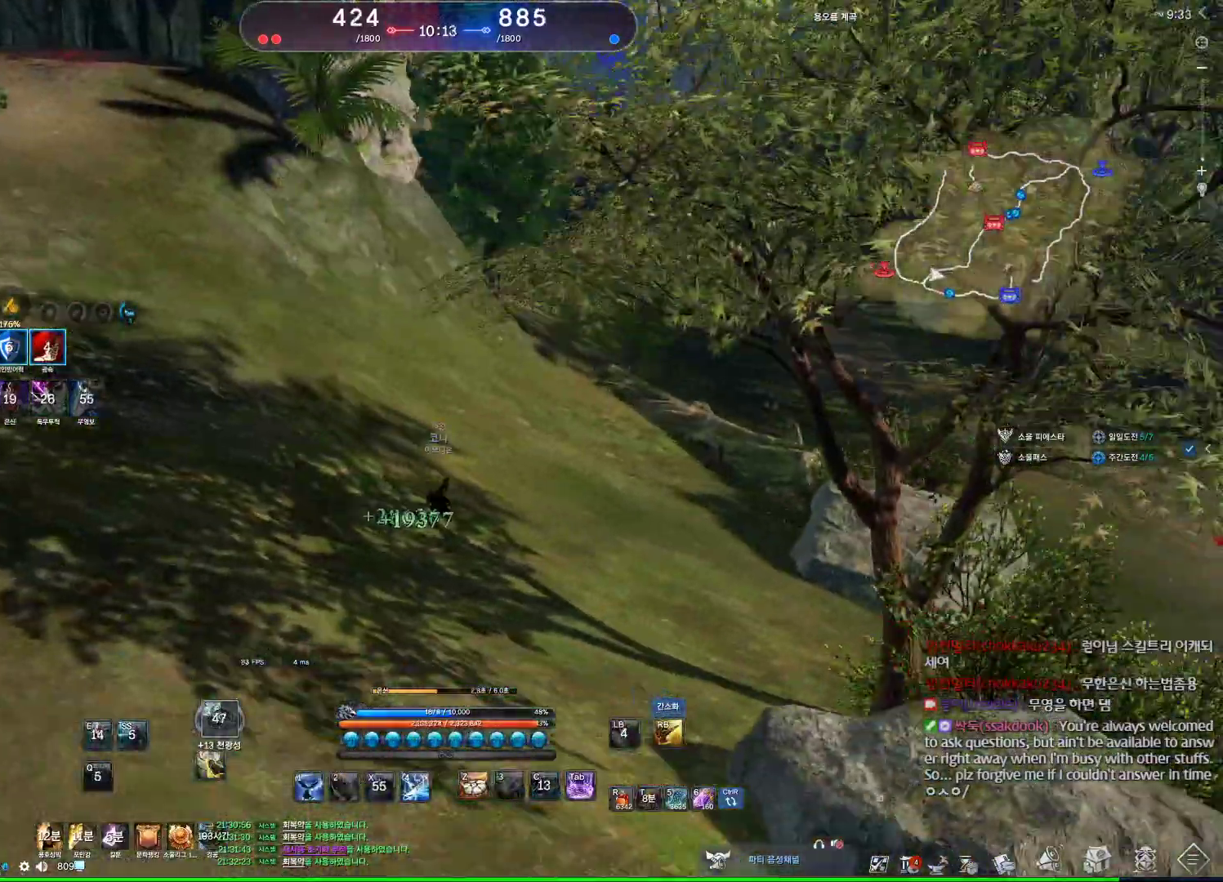
Gameplay with keyboard and mouse; each line is a JSON object with the keys and mouse buttons held at the frame after it. "events" lists presses ("down") and releases ("up") of "1", "2", "3", "4", "5", "a", "alt", "c", "ctrl", "d", "e", "f", "m", "q", "r", "s", "shift", "space", "t", "tab", "tilde", "v", "w", "x", "z", "mouse_left", "mouse_wheel", "mouse_right", "mouse_mb4" and "mouse_mb5" between this image and that frame as [ms after this image, input, new state], when the widget could be followed in between. "mouse_left", "mouse_wheel", "mouse_right", "mouse_mb4", "mouse_mb5" = the "left", "wheel", "right", "mb4", "mb5" buttons of the "mouse" list. No other keys are recorded. "wheel" means that the mouse wheel is clicked or scrolled. Not read: mouse_move.
{"keys": ["a", "w"], "mouse": [], "events": [[67, "a", "down"], [267, "w", "down"], [400, "mouse_right", "down"], [500, "mouse_right", "up"]]}
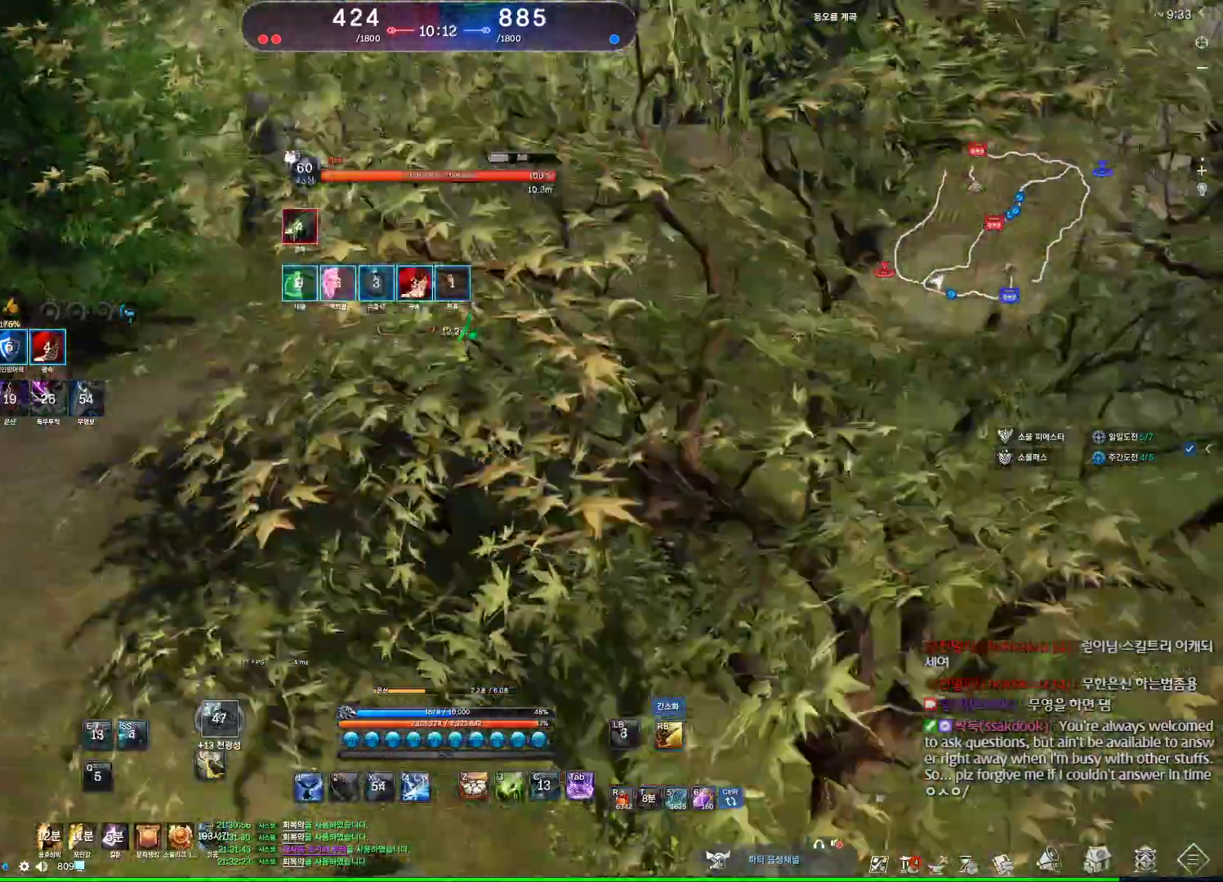
{"keys": ["w"], "mouse": [], "events": [[267, "a", "up"]]}
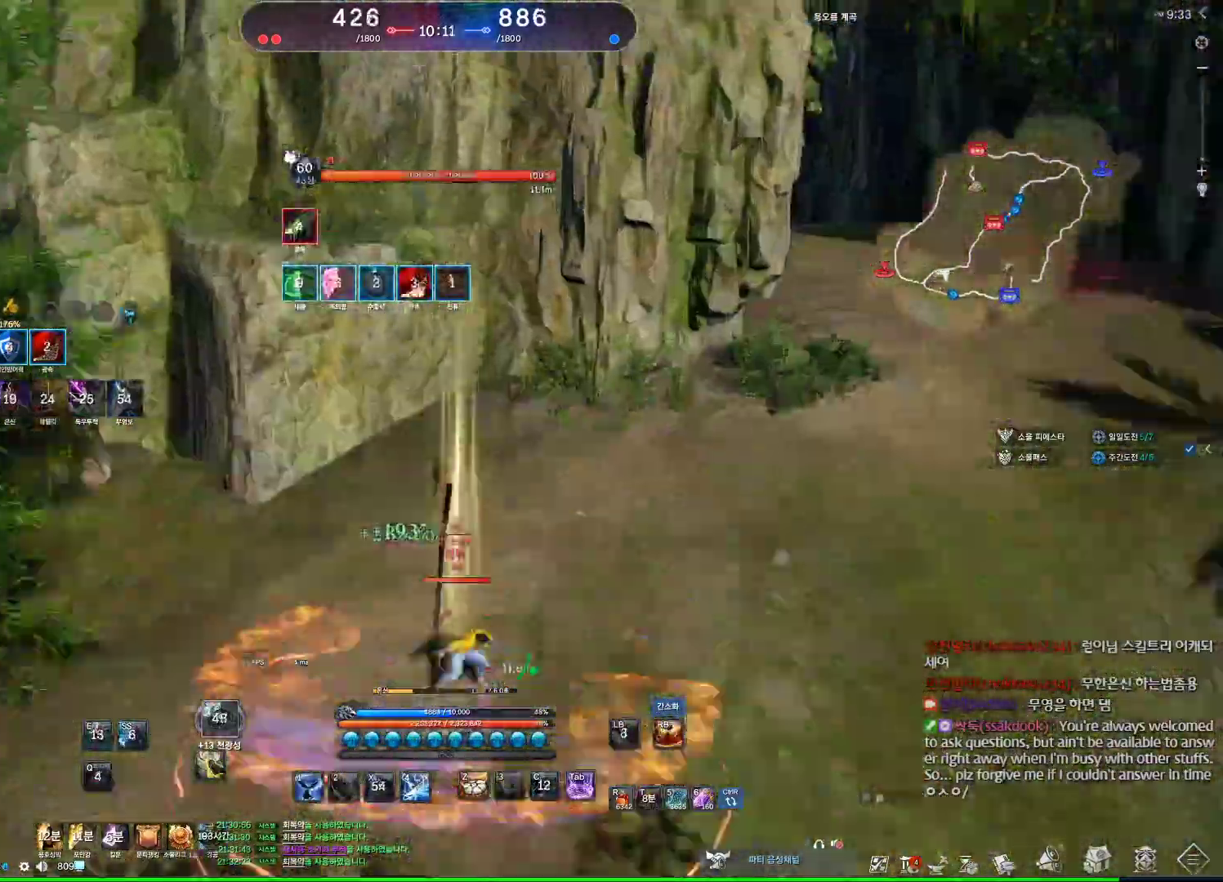
{"keys": ["d"], "mouse": [], "events": [[167, "d", "down"], [167, "w", "up"]]}
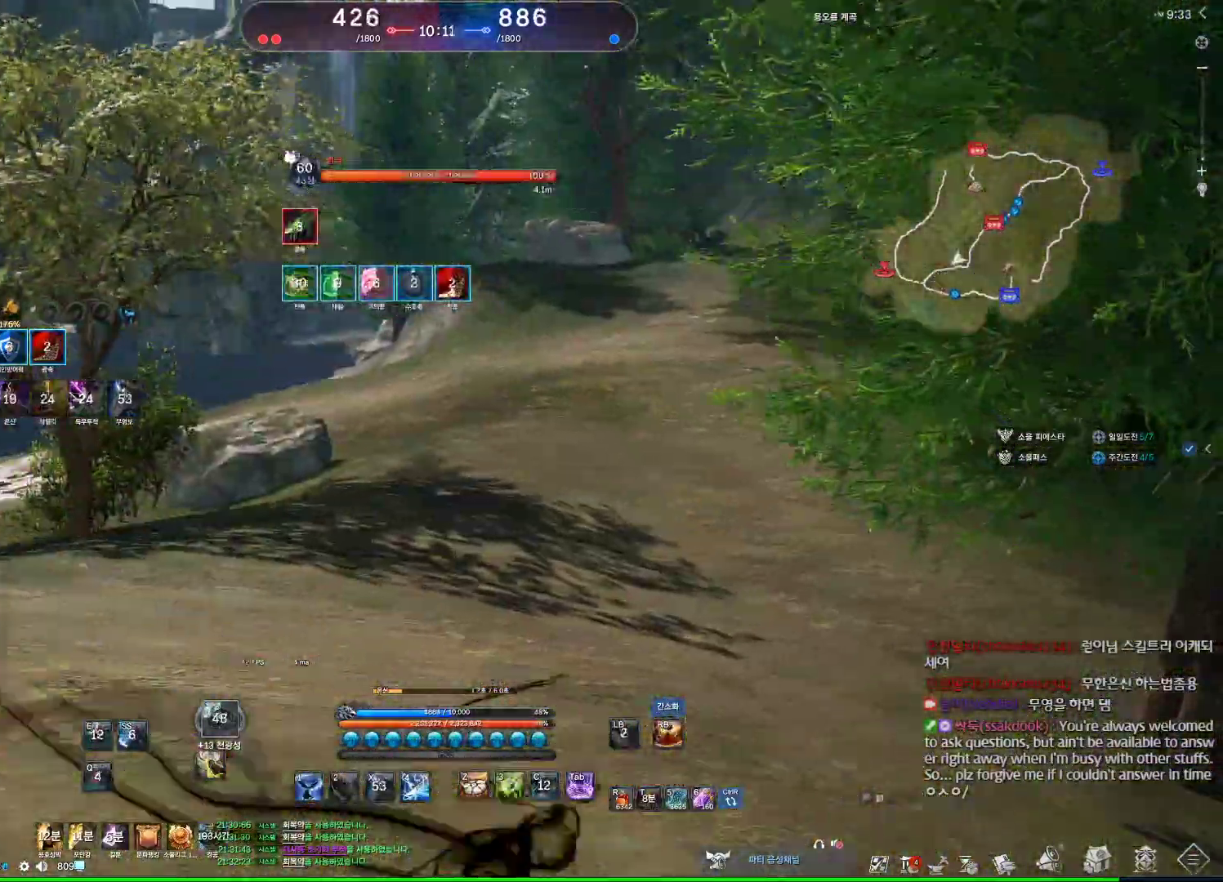
{"keys": ["v"], "mouse": [], "events": [[200, "w", "down"], [267, "d", "up"], [300, "tab", "down"], [400, "tab", "up"], [500, "v", "down"], [500, "w", "up"]]}
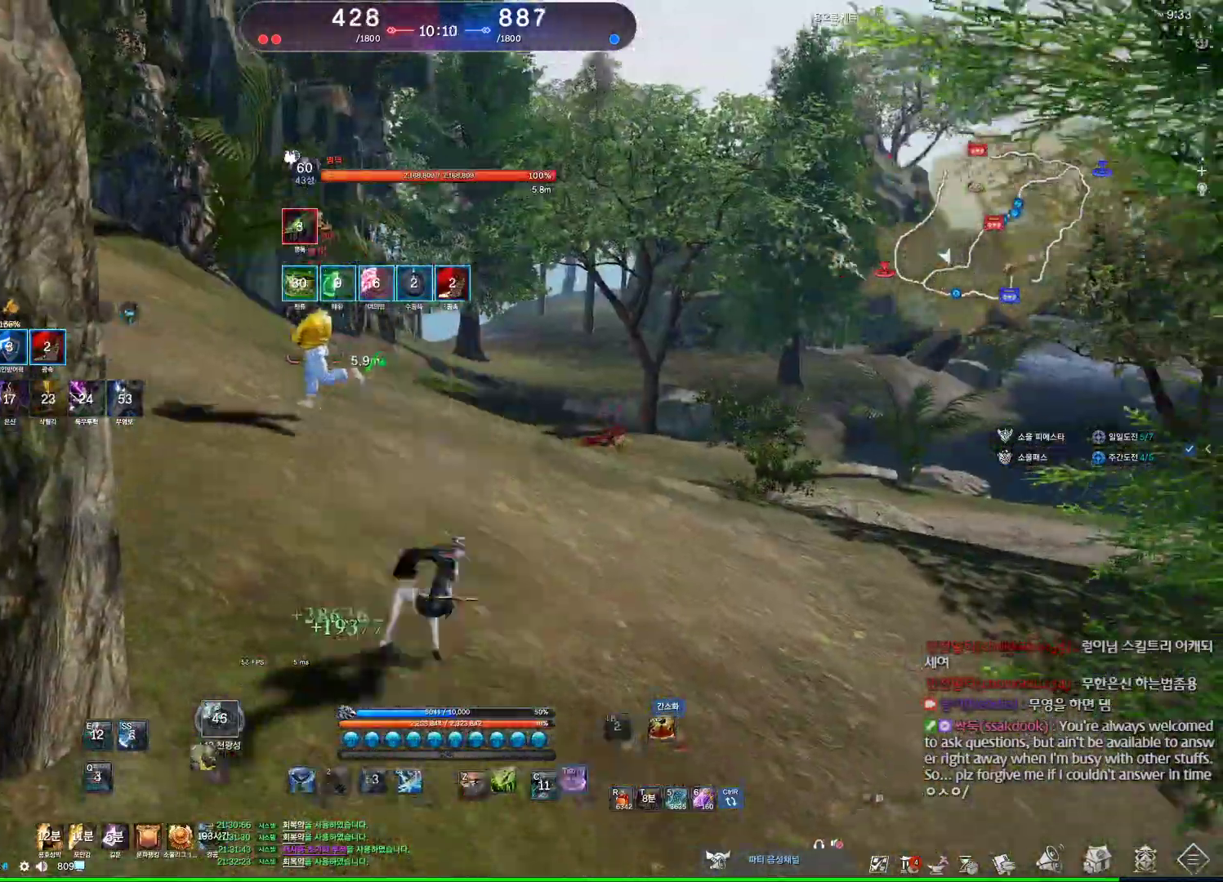
{"keys": ["f"], "mouse": [], "events": [[100, "v", "up"], [233, "2", "down"], [267, "2", "up"], [467, "f", "down"]]}
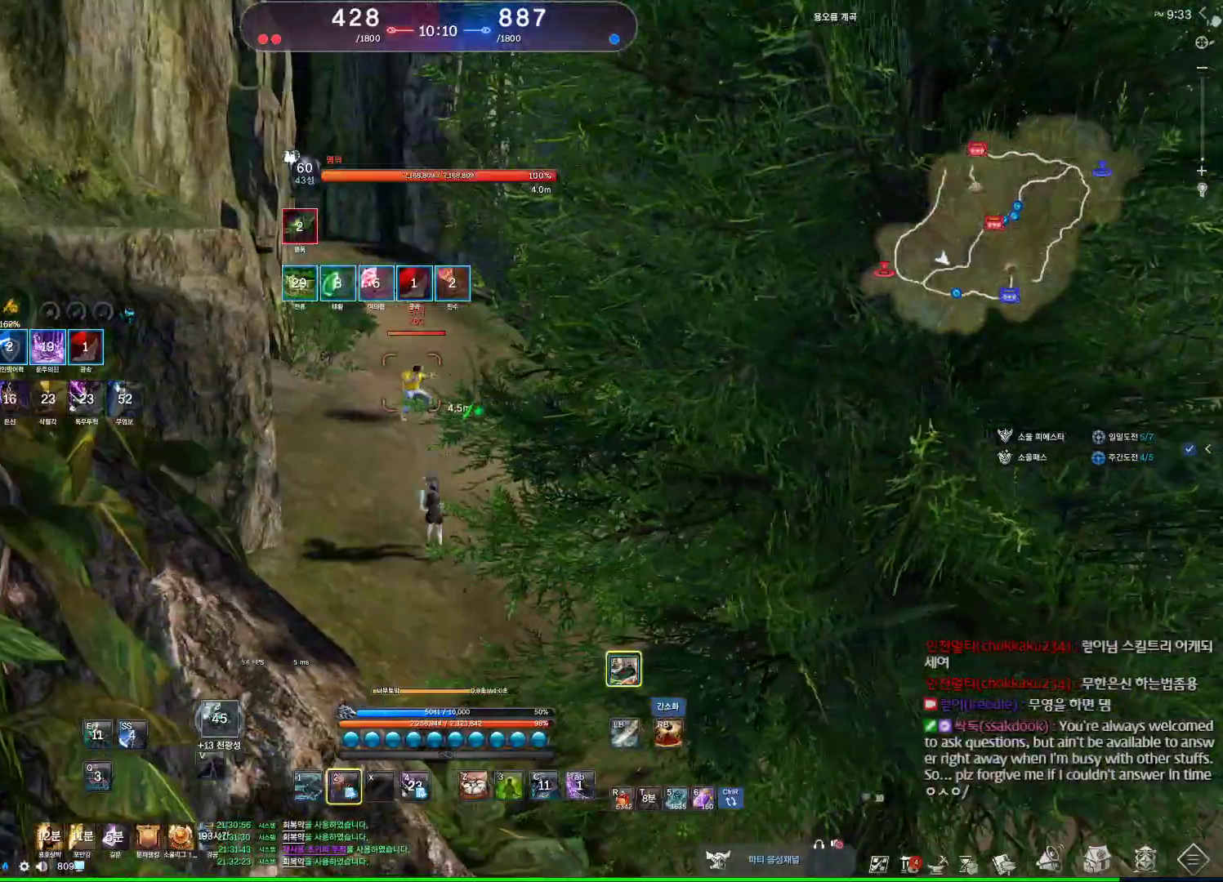
{"keys": [], "mouse": [], "events": [[400, "f", "up"]]}
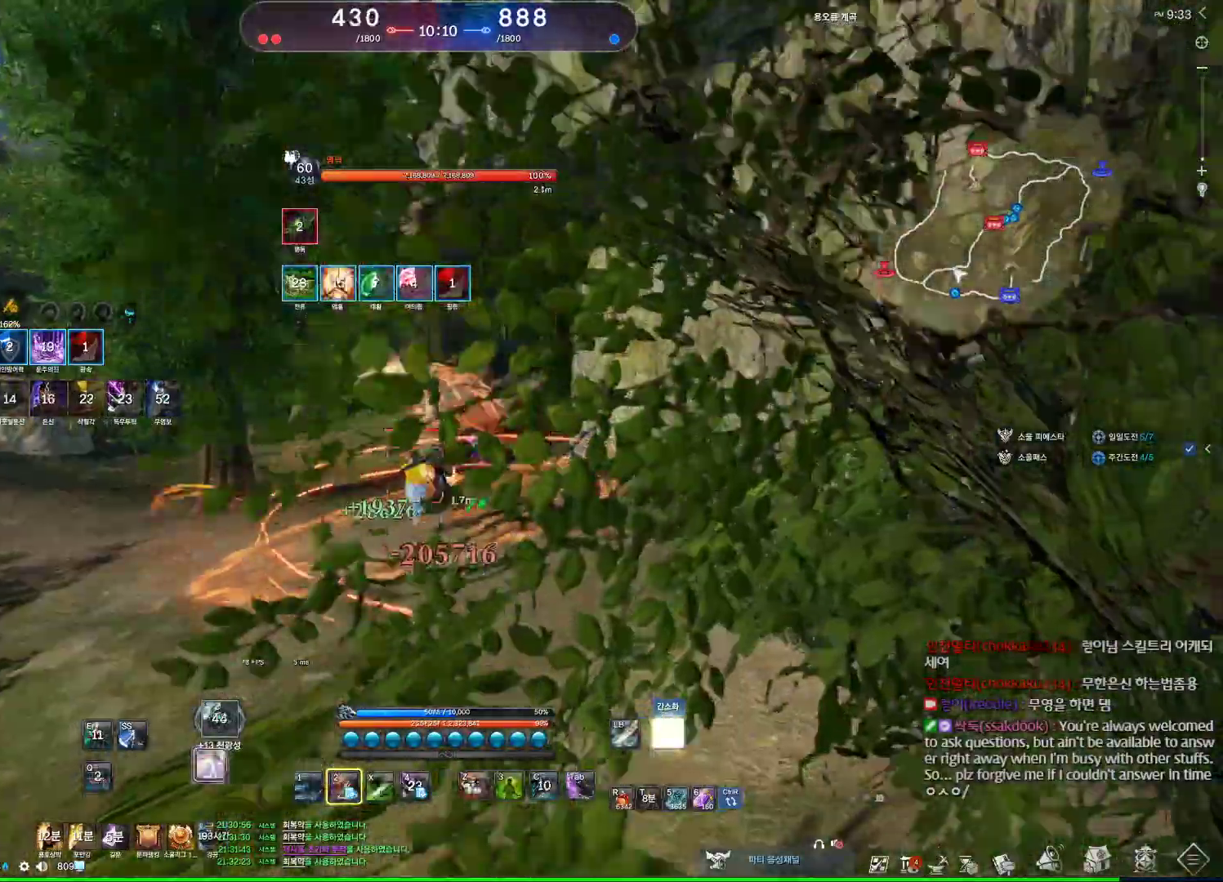
{"keys": [], "mouse": [], "events": [[133, "q", "down"], [467, "q", "up"]]}
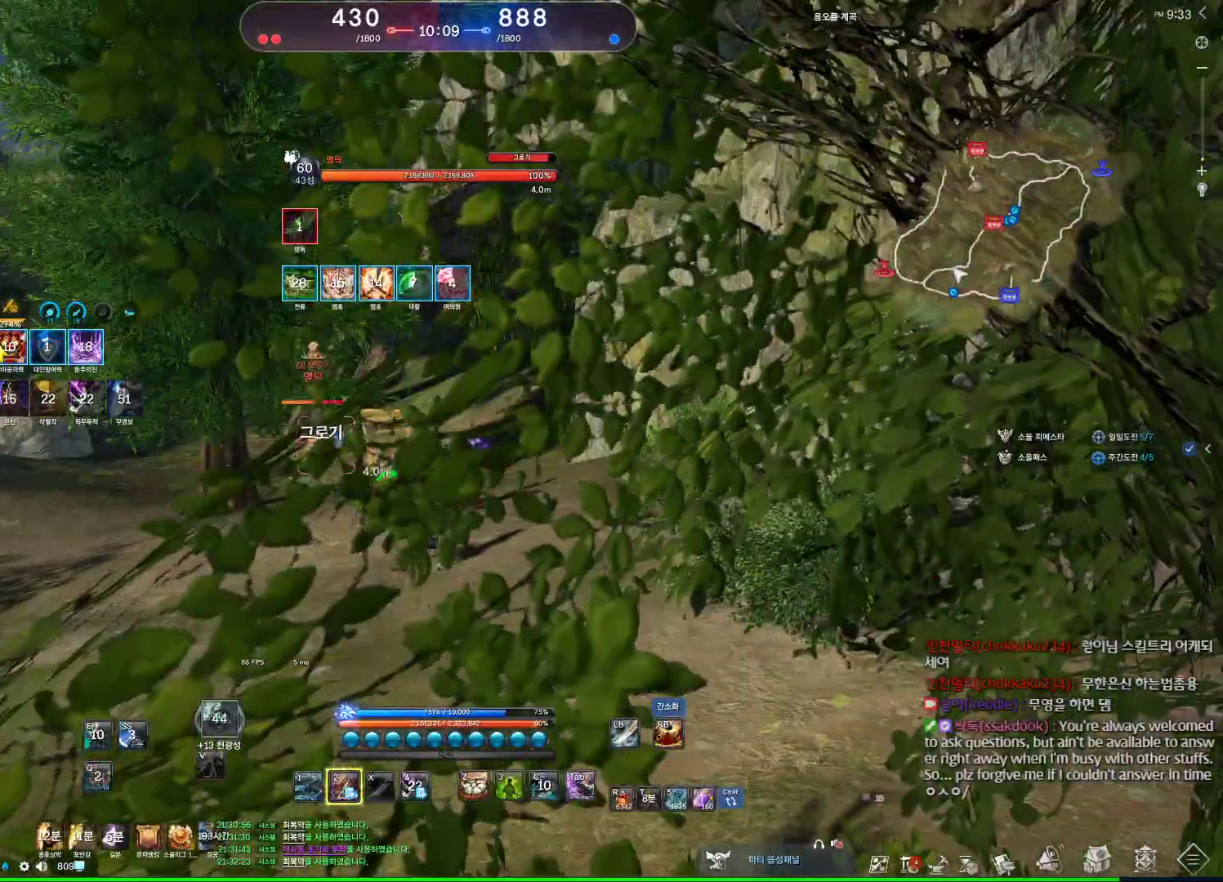
{"keys": ["a"], "mouse": [], "events": [[233, "1", "down"], [333, "1", "up"], [467, "a", "down"]]}
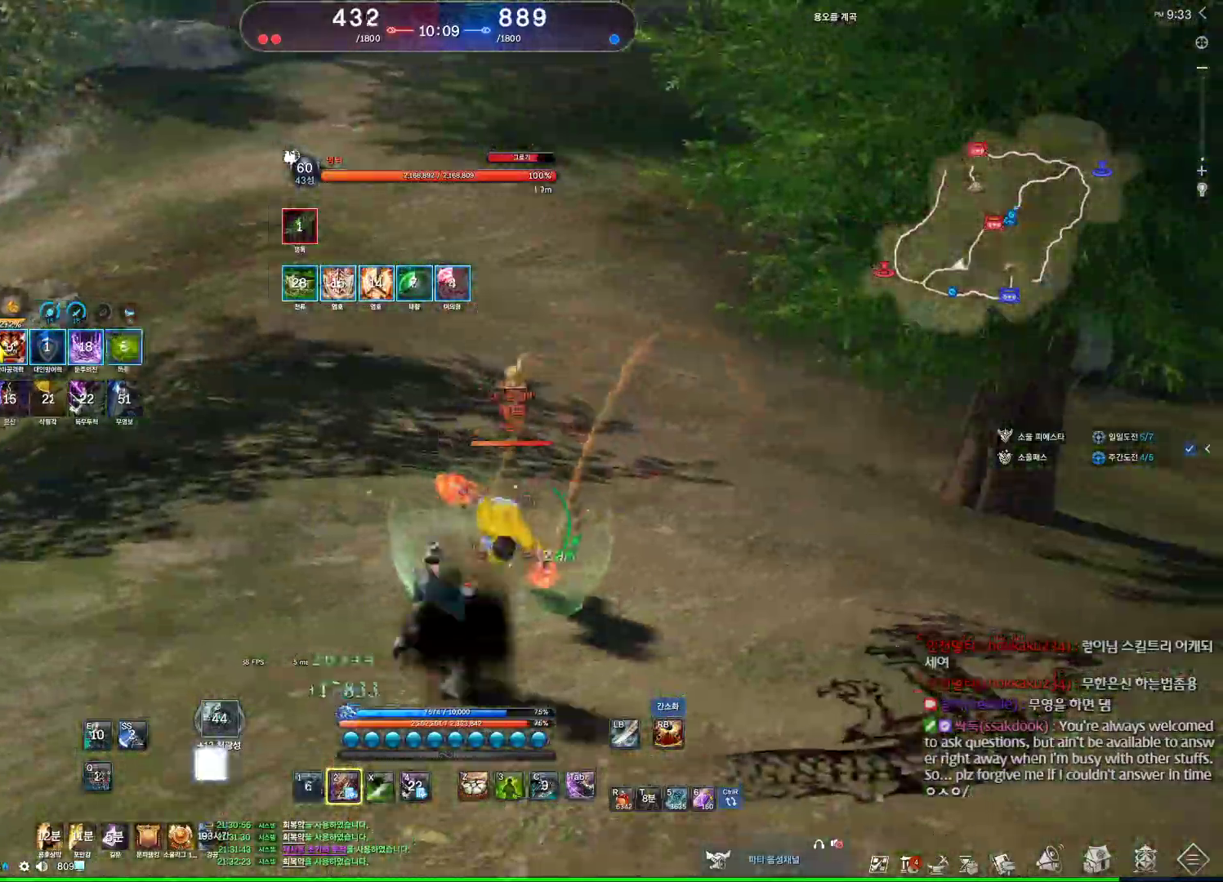
{"keys": ["a", "tab"], "mouse": [], "events": [[233, "tab", "down"]]}
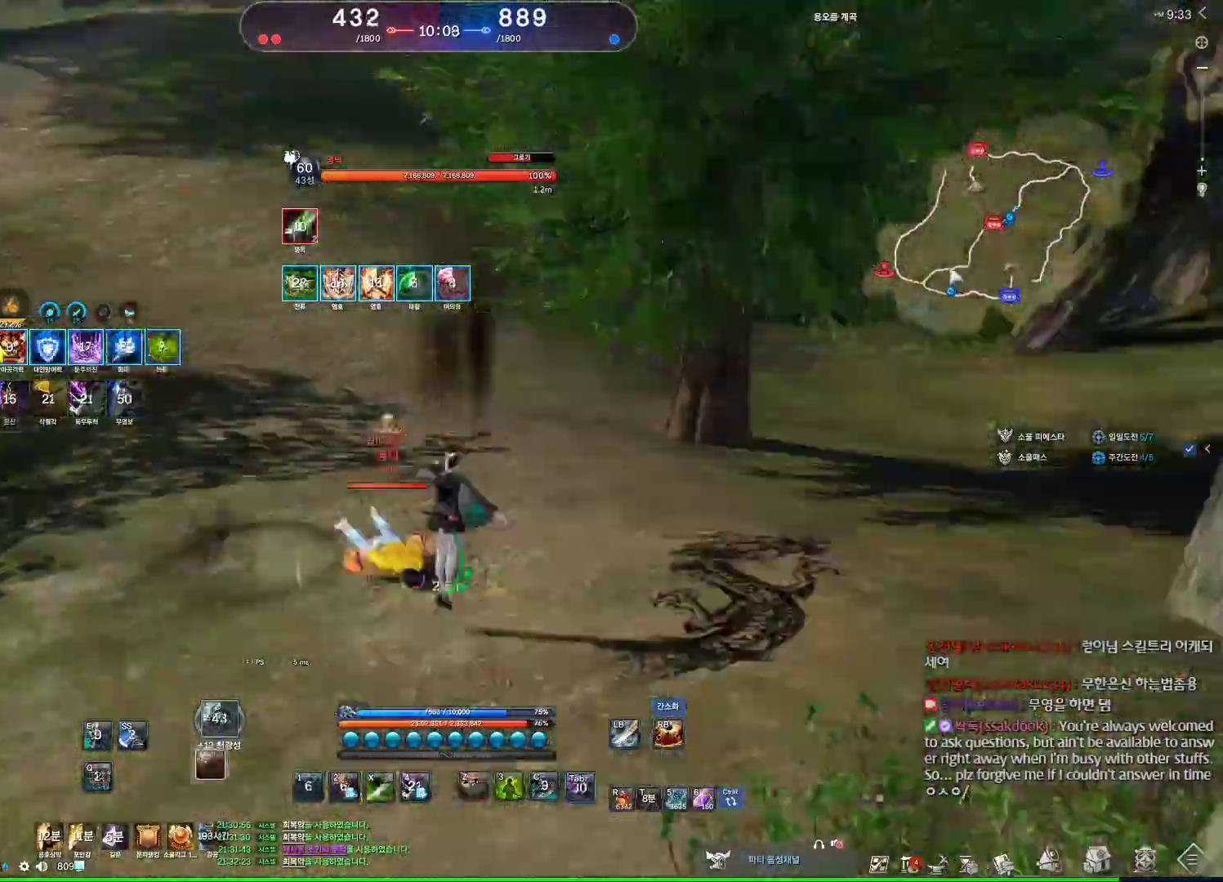
{"keys": ["d"], "mouse": [], "events": [[33, "tab", "up"], [300, "a", "up"], [367, "d", "down"]]}
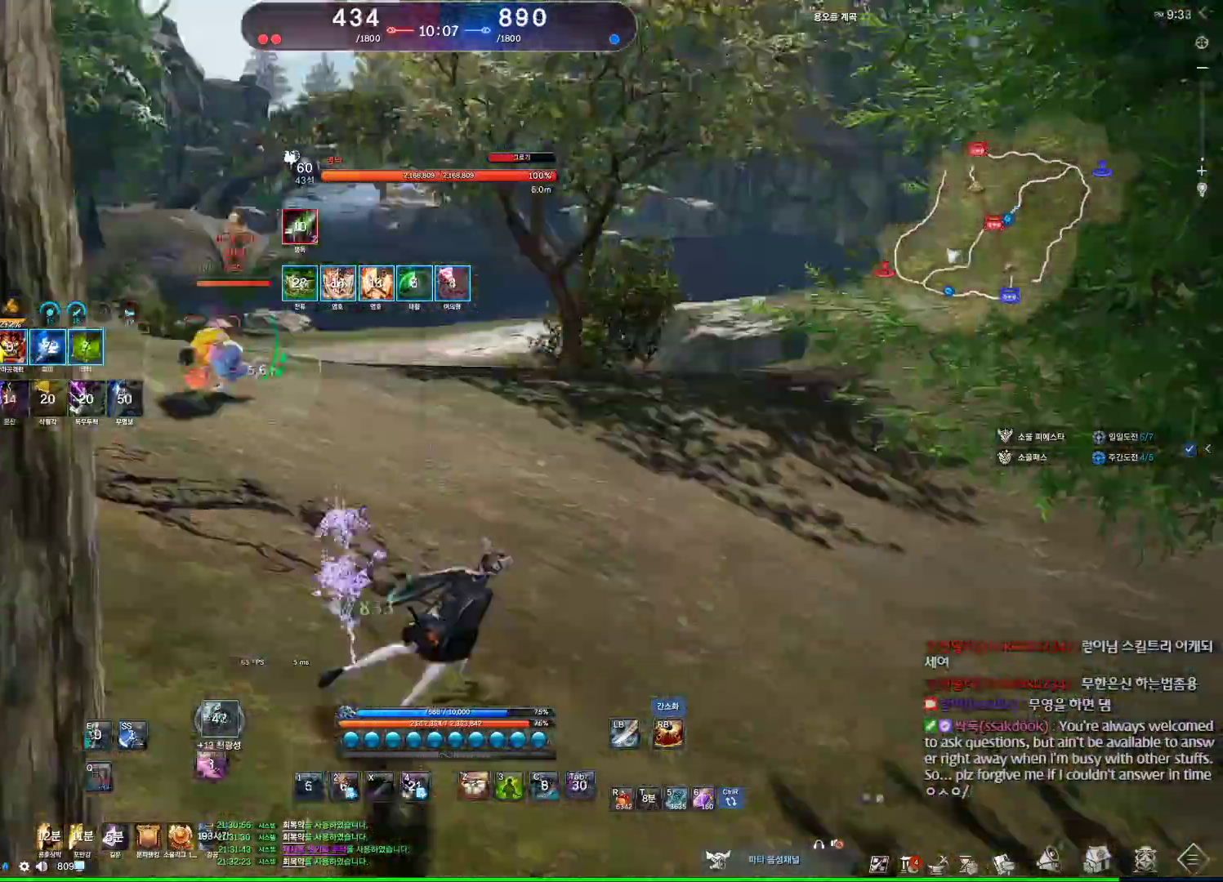
{"keys": ["d"], "mouse": [], "events": []}
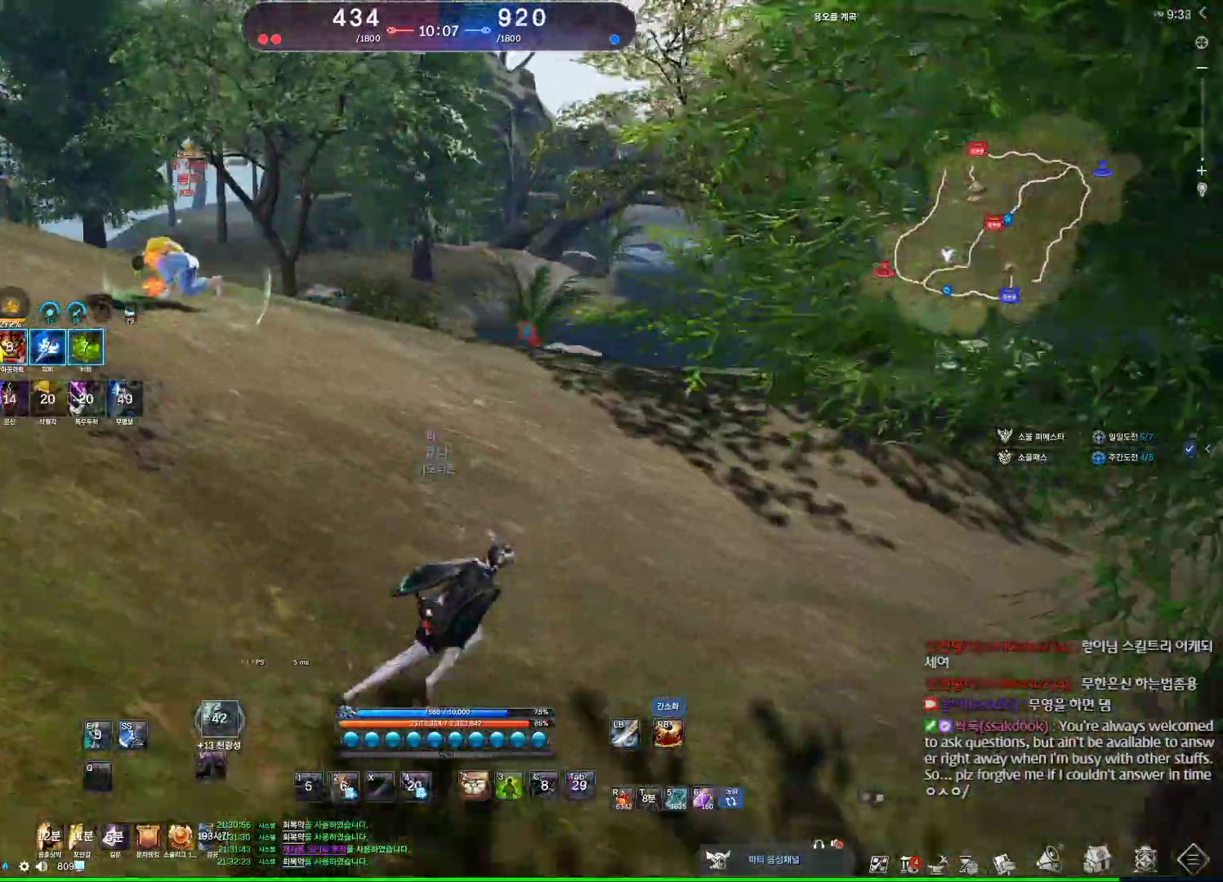
{"keys": ["d"], "mouse": [], "events": []}
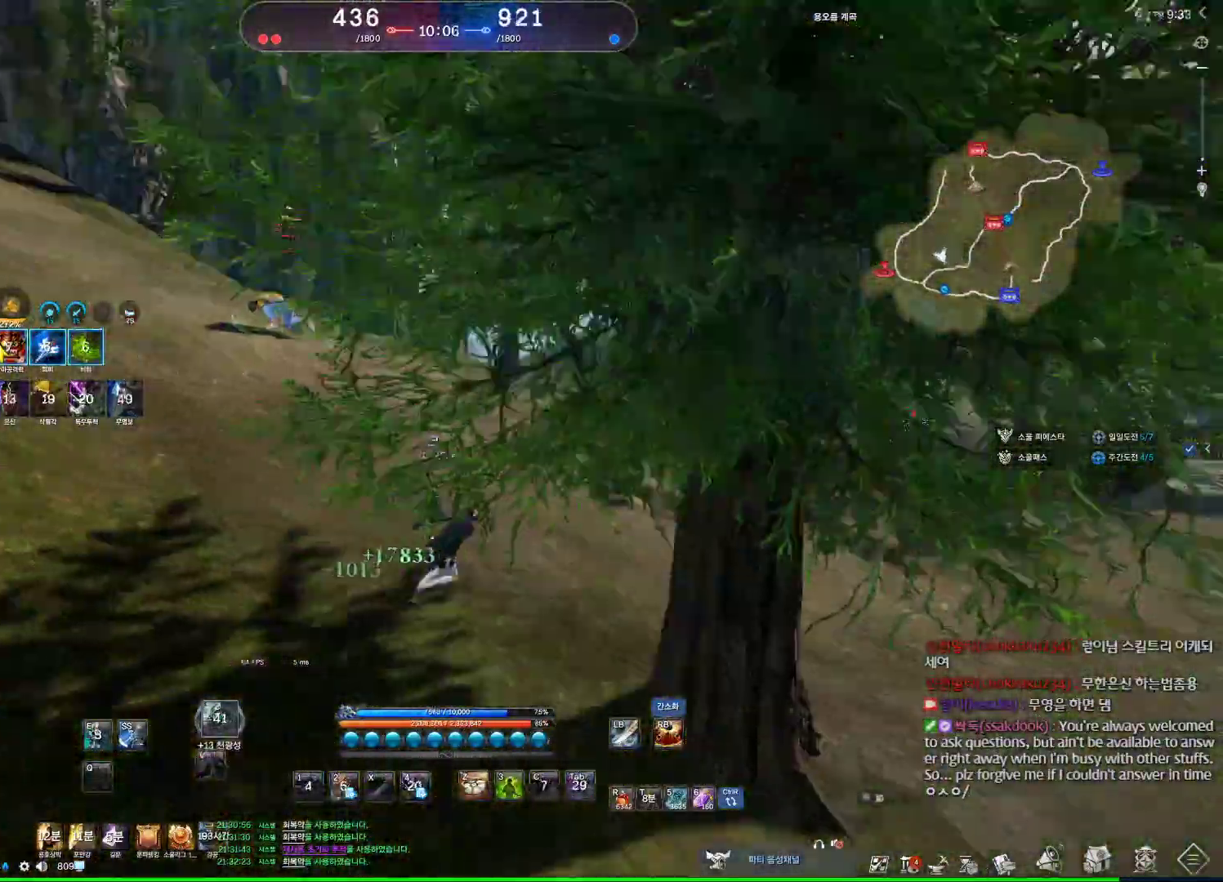
{"keys": [], "mouse": [], "events": [[233, "d", "up"], [233, "space", "down"], [233, "w", "down"], [300, "space", "up"], [467, "w", "up"]]}
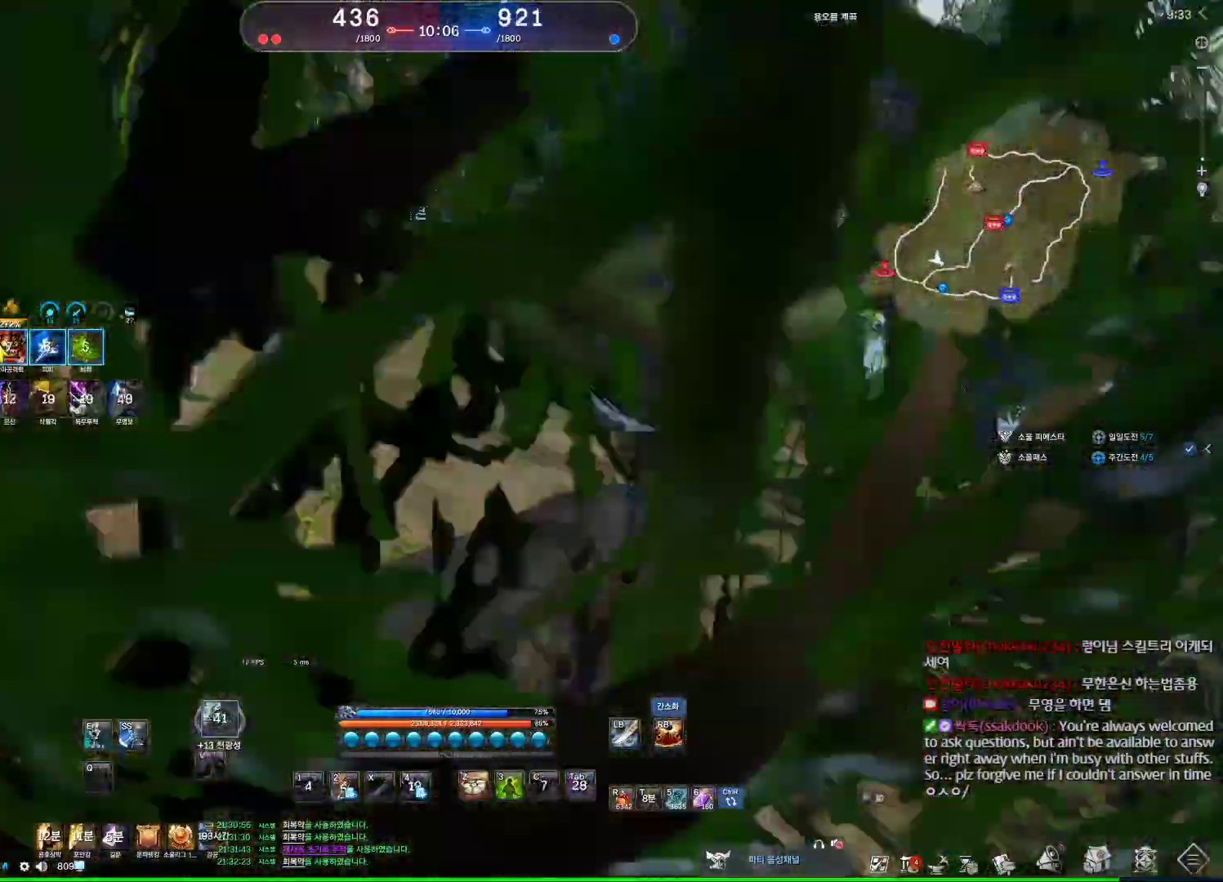
{"keys": [], "mouse": [], "events": [[33, "s", "down"], [167, "s", "up"], [200, "s", "down"], [300, "s", "up"]]}
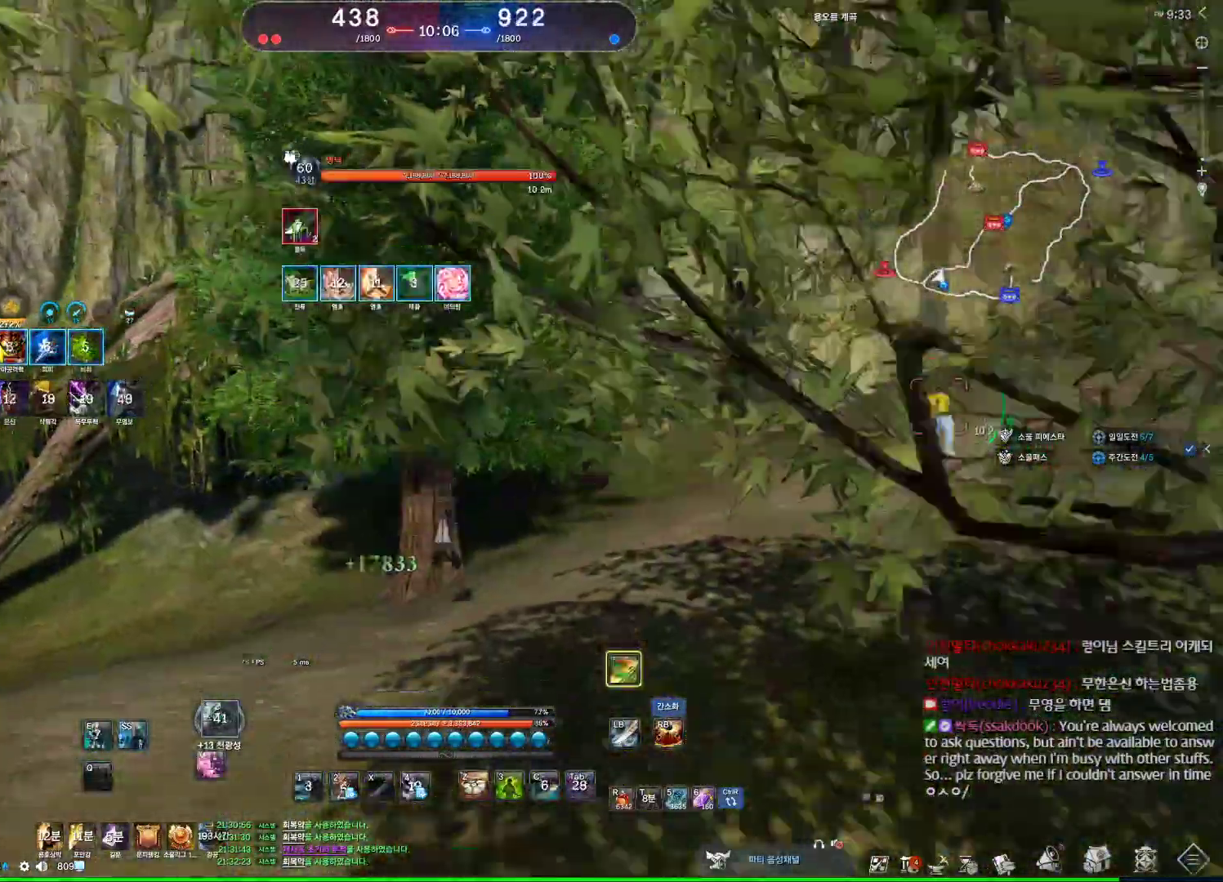
{"keys": ["d"], "mouse": [], "events": [[333, "d", "down"]]}
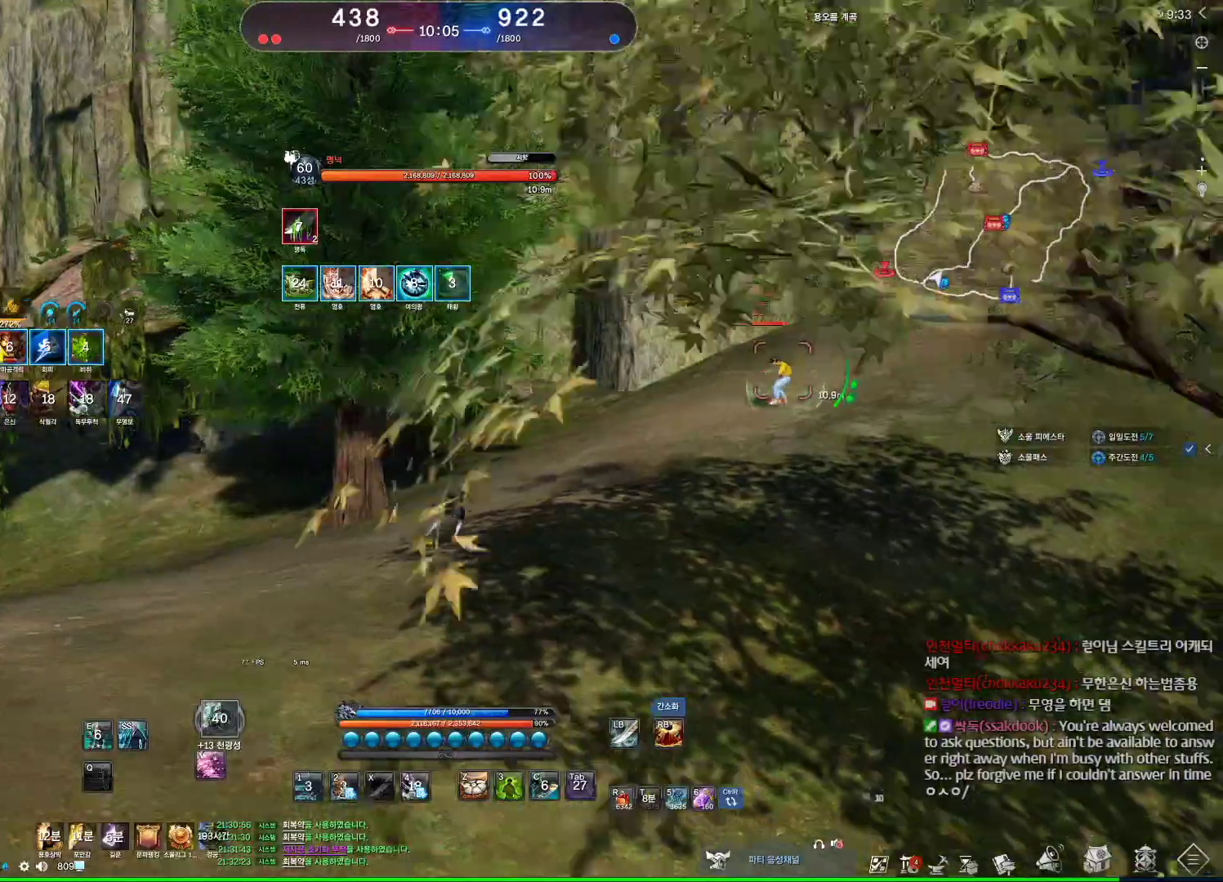
{"keys": ["s"], "mouse": [], "events": [[267, "d", "up"], [267, "s", "down"], [300, "s", "up"], [367, "s", "down"]]}
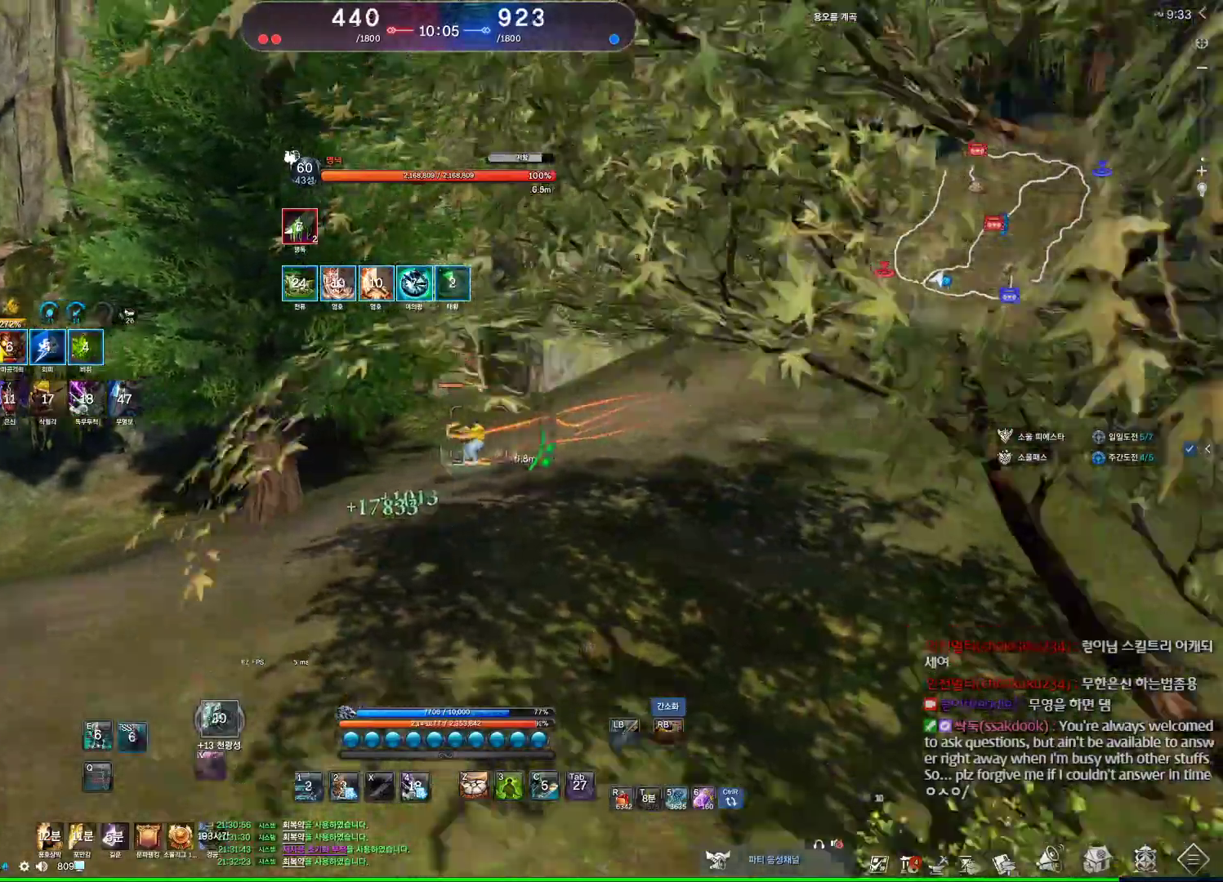
{"keys": ["d"], "mouse": [], "events": [[267, "r", "down"], [333, "s", "up"], [367, "r", "up"], [467, "d", "down"]]}
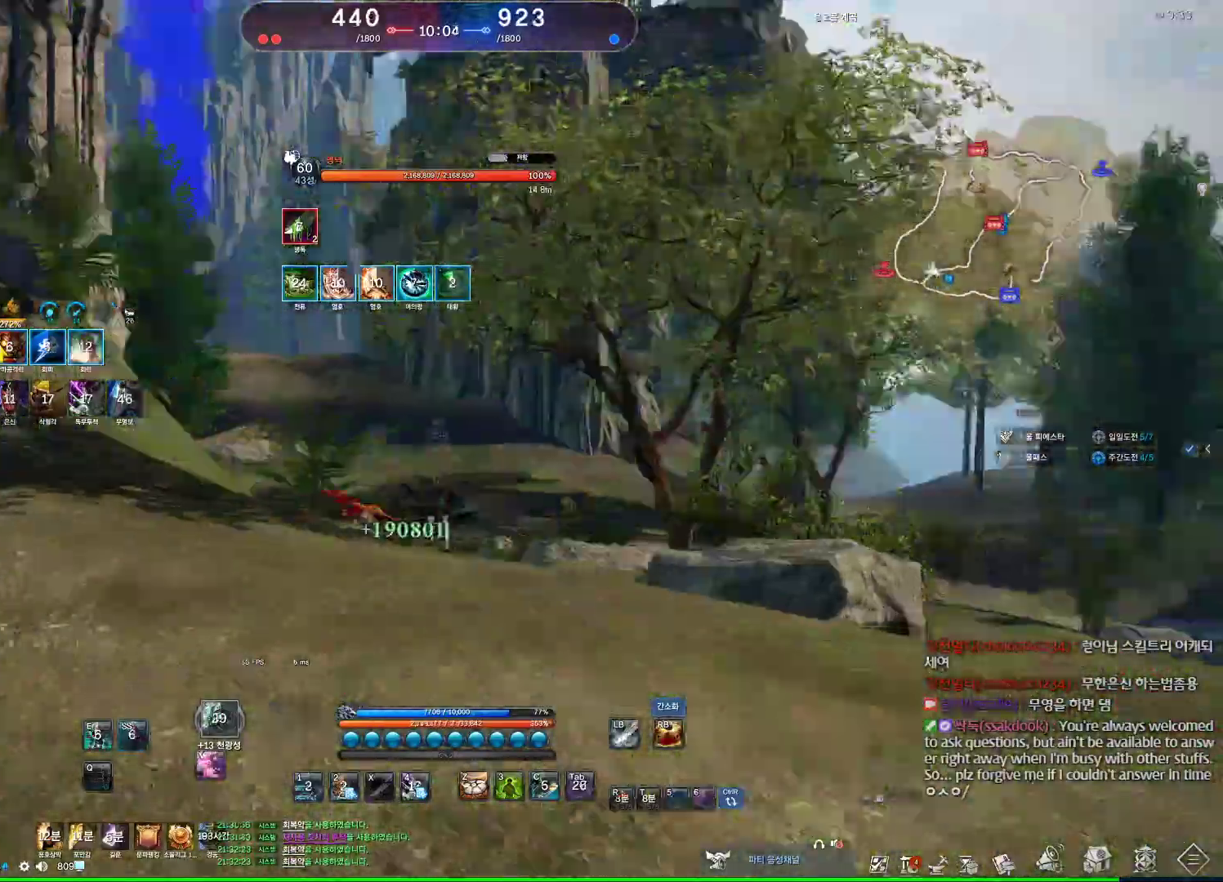
{"keys": ["d", "space"], "mouse": [], "events": [[467, "space", "down"]]}
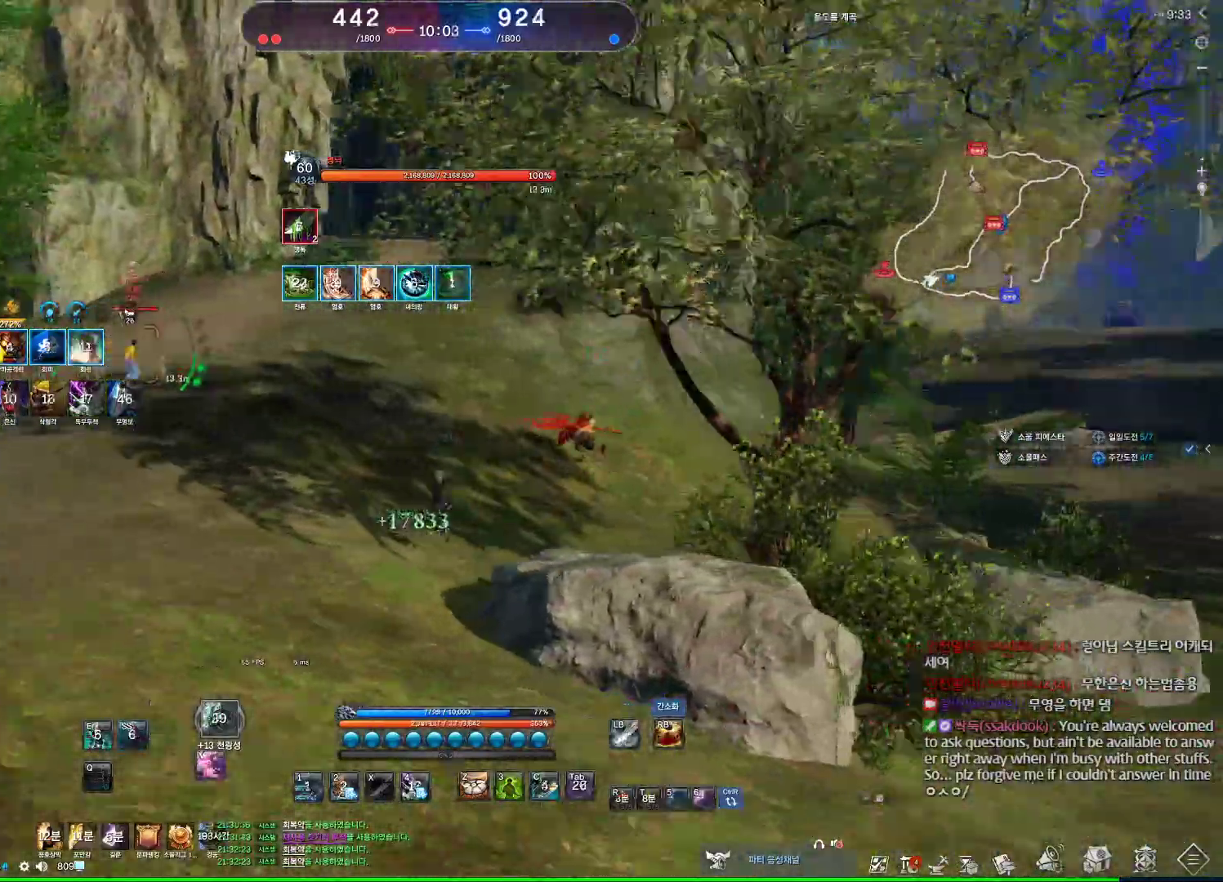
{"keys": [], "mouse": [], "events": [[67, "d", "up"], [133, "space", "up"], [267, "q", "down"], [367, "q", "up"], [400, "q", "down"], [500, "q", "up"]]}
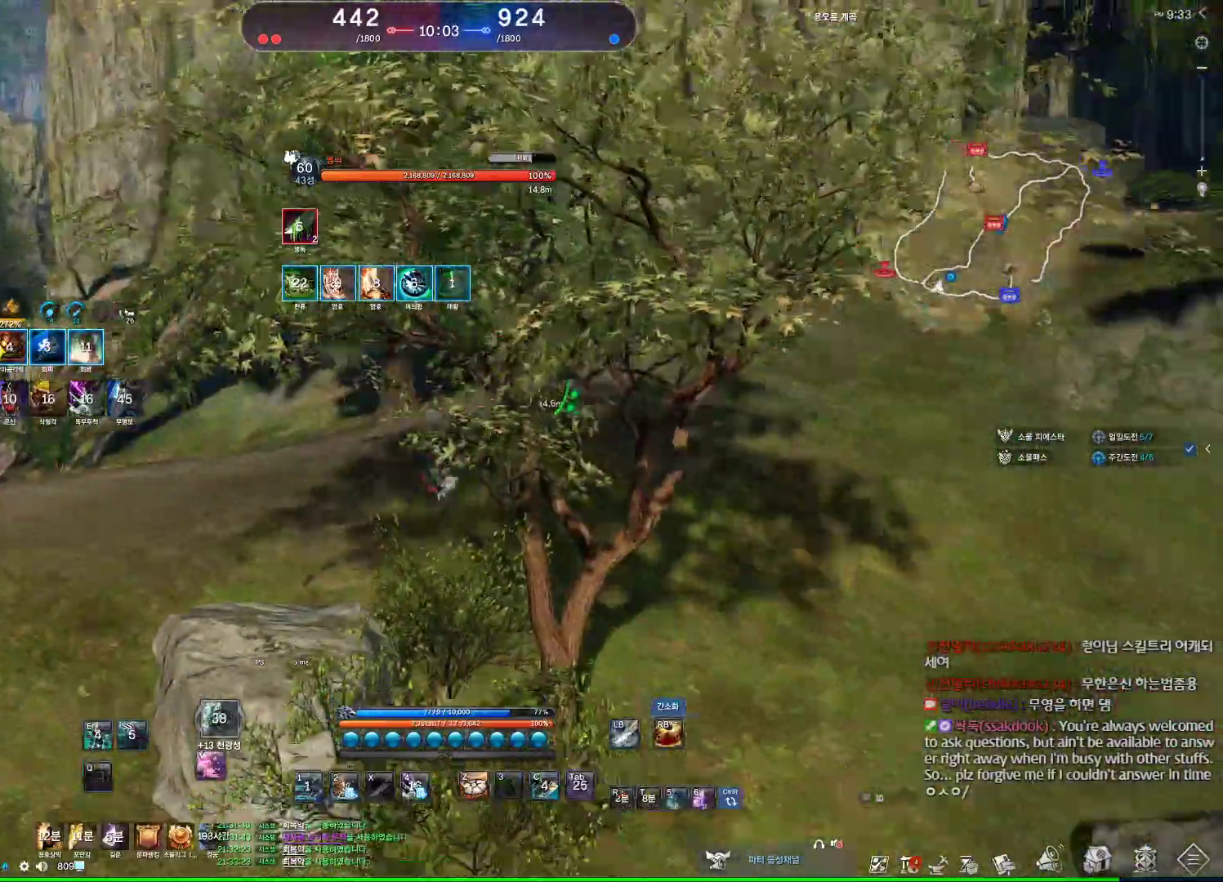
{"keys": ["d"], "mouse": [], "events": [[100, "q", "down"], [133, "d", "down"], [200, "q", "up"], [300, "q", "down"], [367, "q", "up"], [467, "q", "down"], [500, "q", "up"]]}
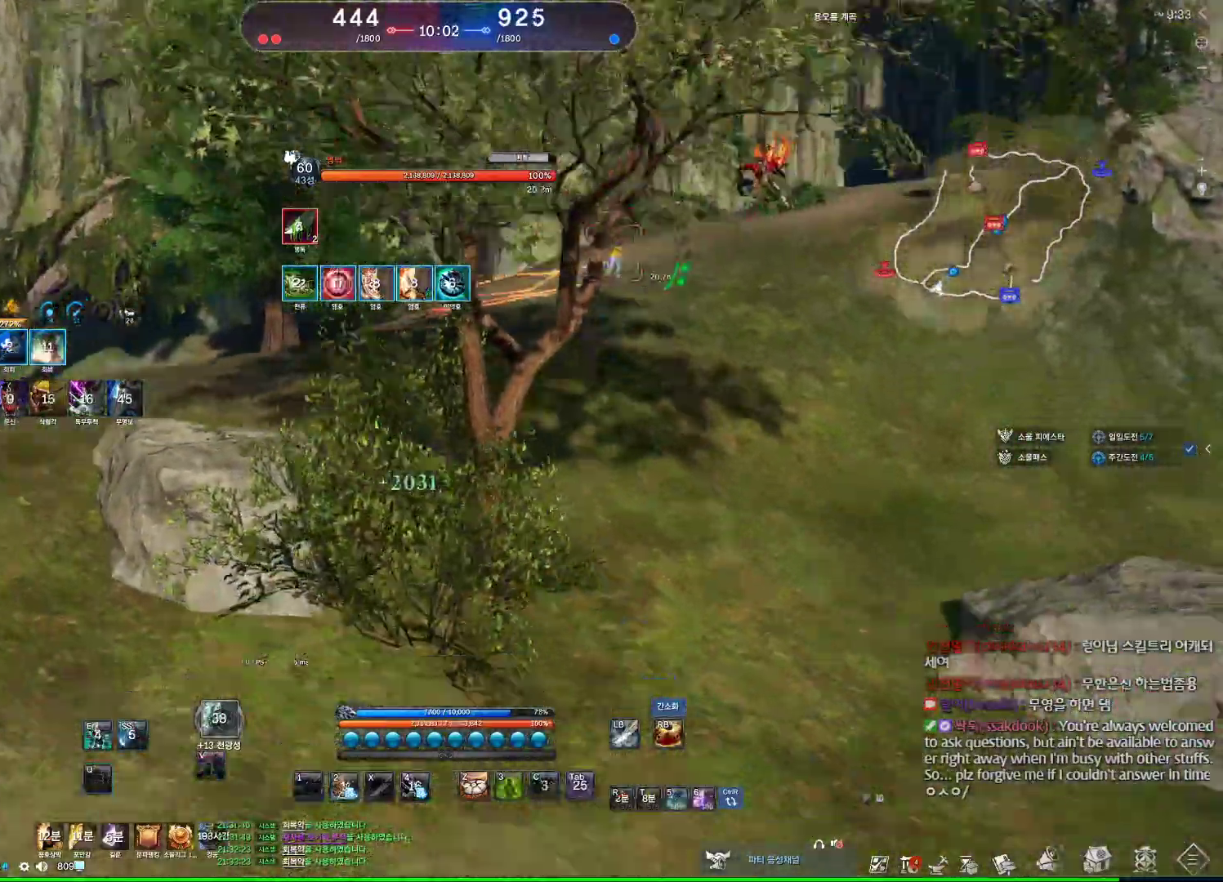
{"keys": ["d", "w"], "mouse": [], "events": [[100, "q", "down"], [200, "q", "up"], [300, "w", "down"]]}
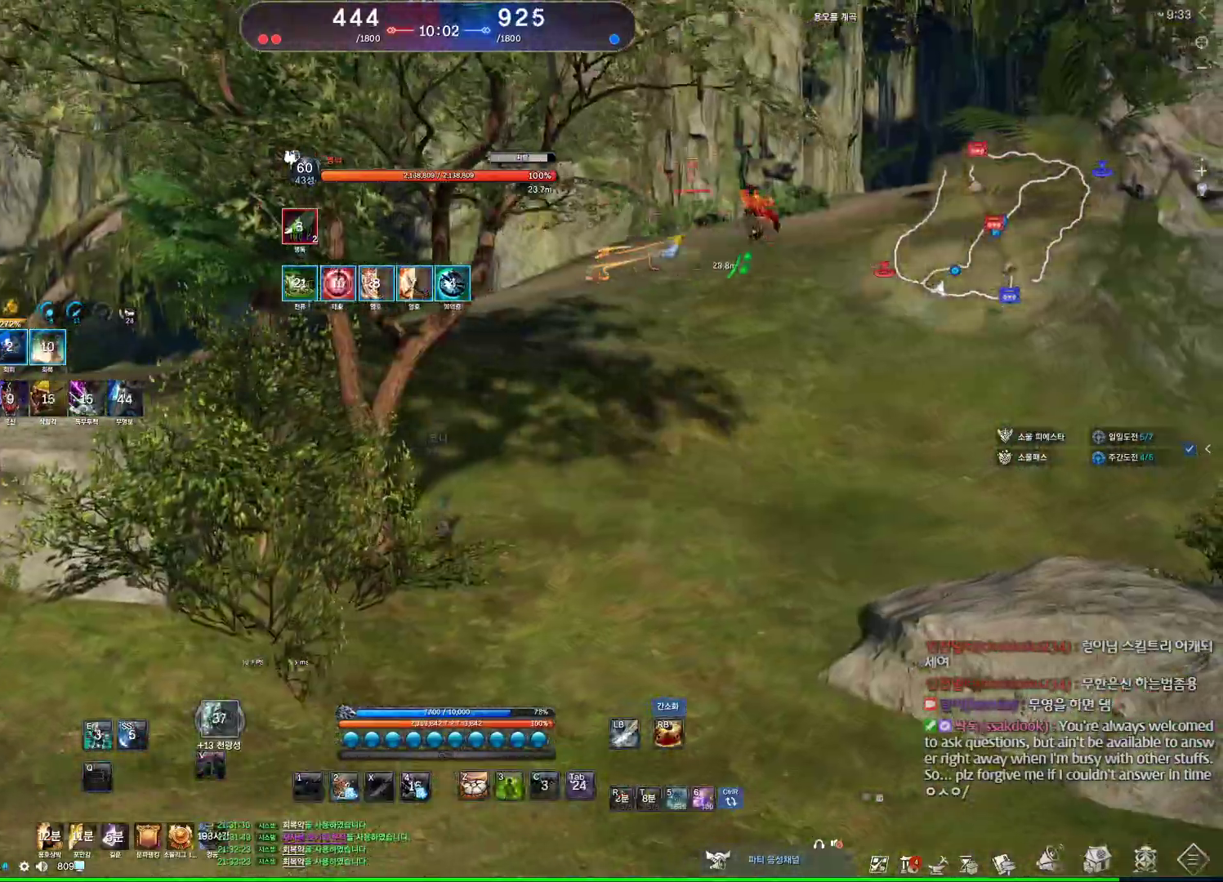
{"keys": ["d", "w"], "mouse": [], "events": []}
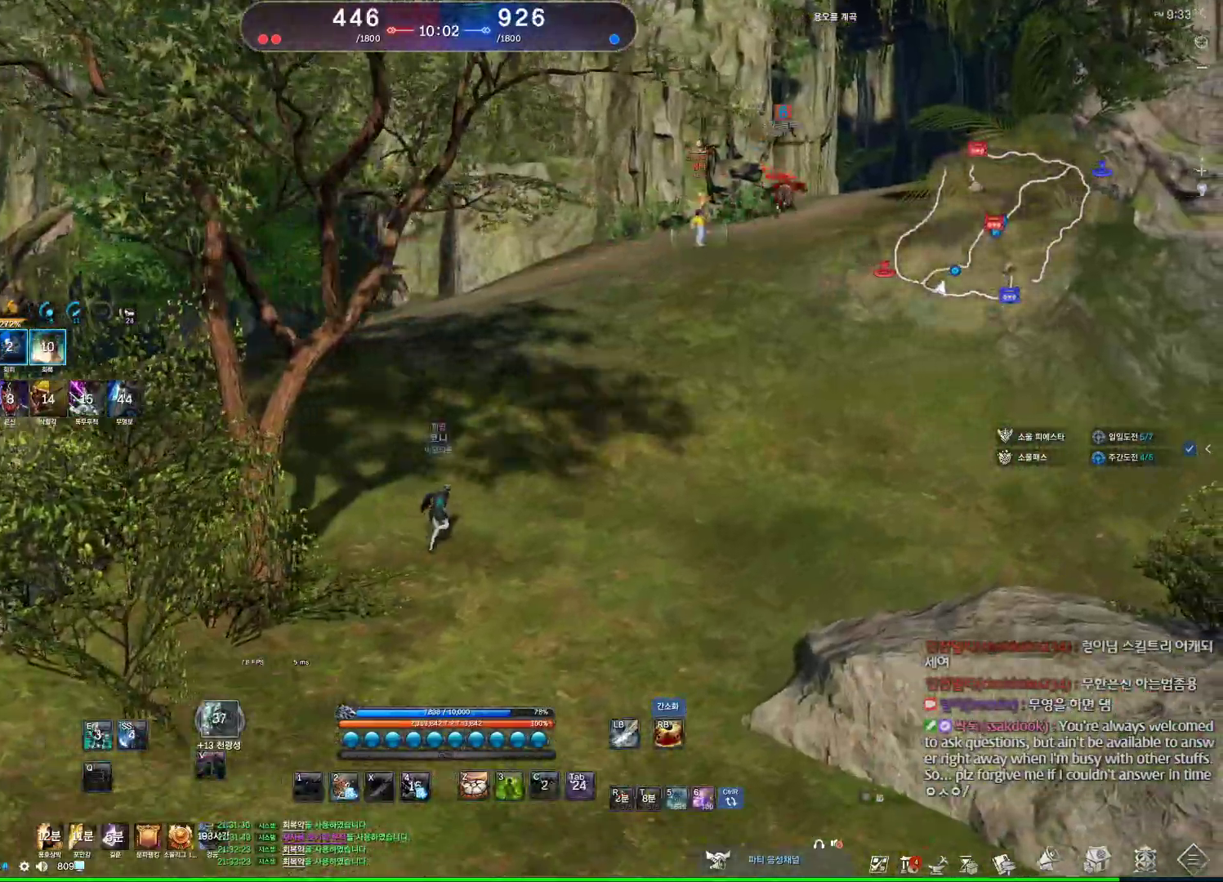
{"keys": ["shift", "w"], "mouse": [], "events": [[433, "d", "up"], [433, "shift", "down"]]}
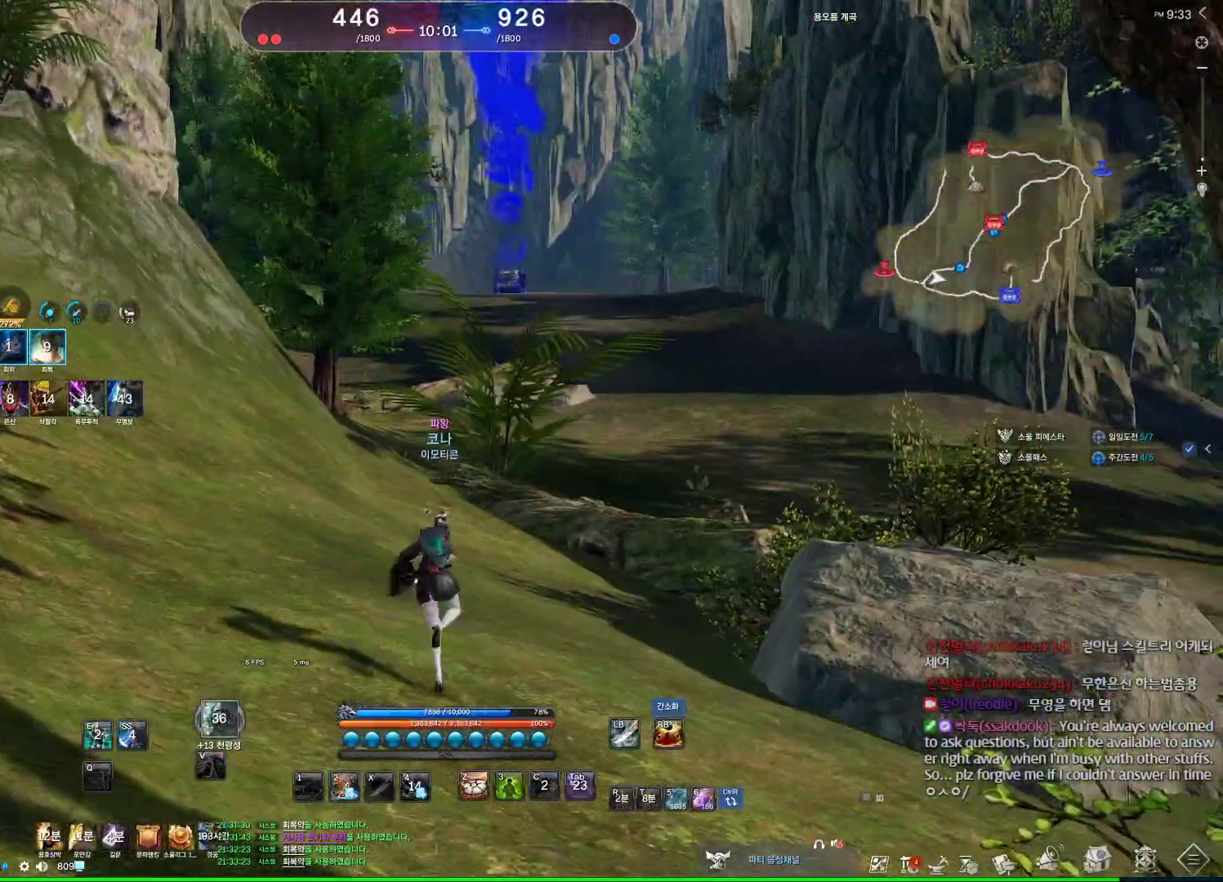
{"keys": ["w"], "mouse": [], "events": [[100, "shift", "up"]]}
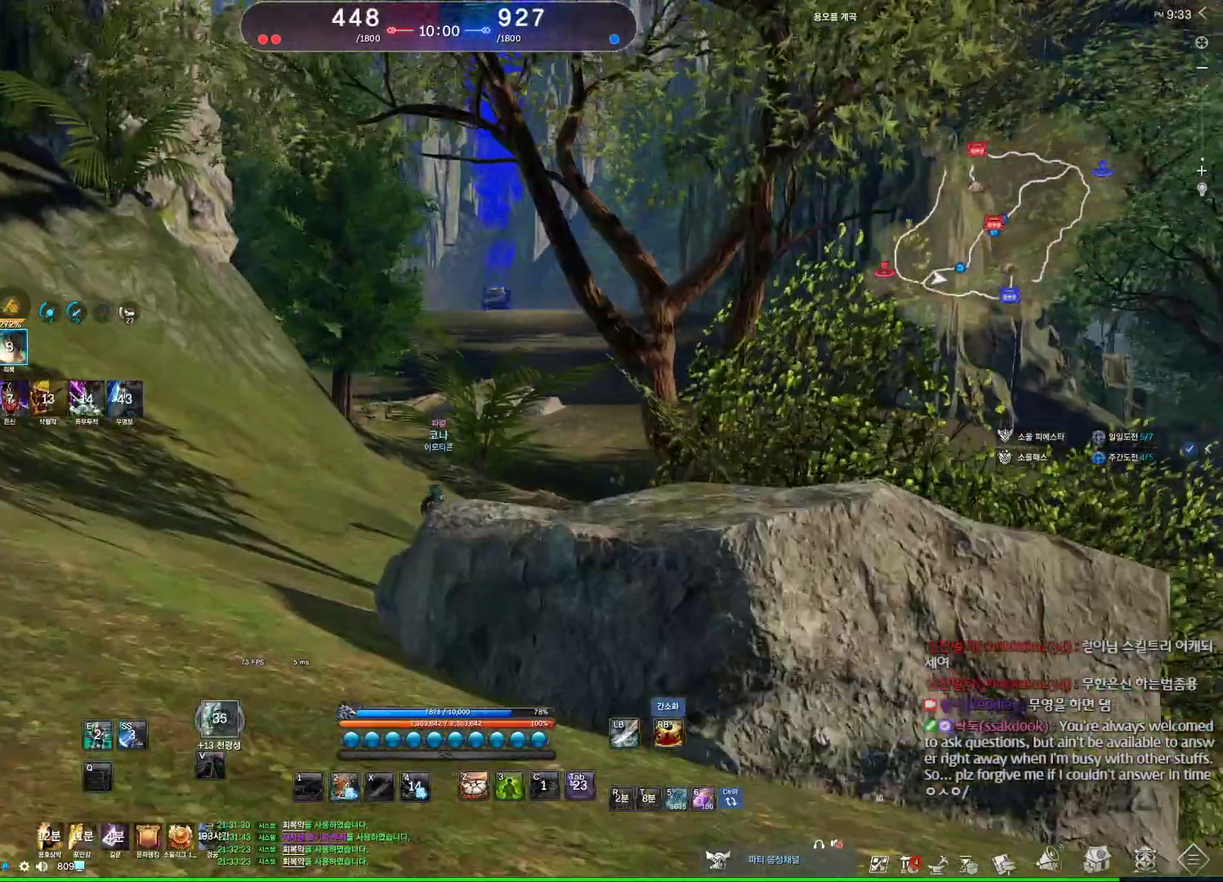
{"keys": ["shift", "w"], "mouse": [], "events": [[400, "shift", "down"]]}
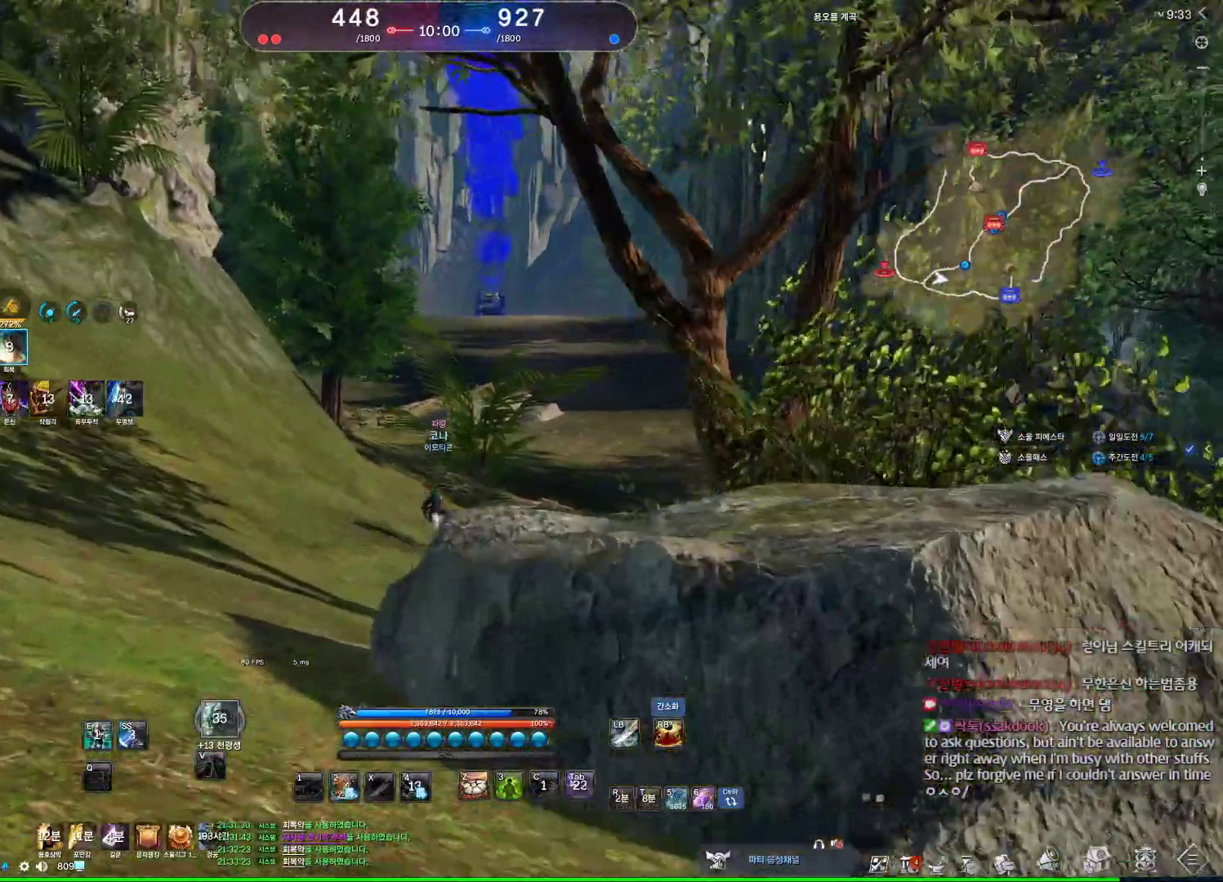
{"keys": ["w"], "mouse": [], "events": [[100, "shift", "up"]]}
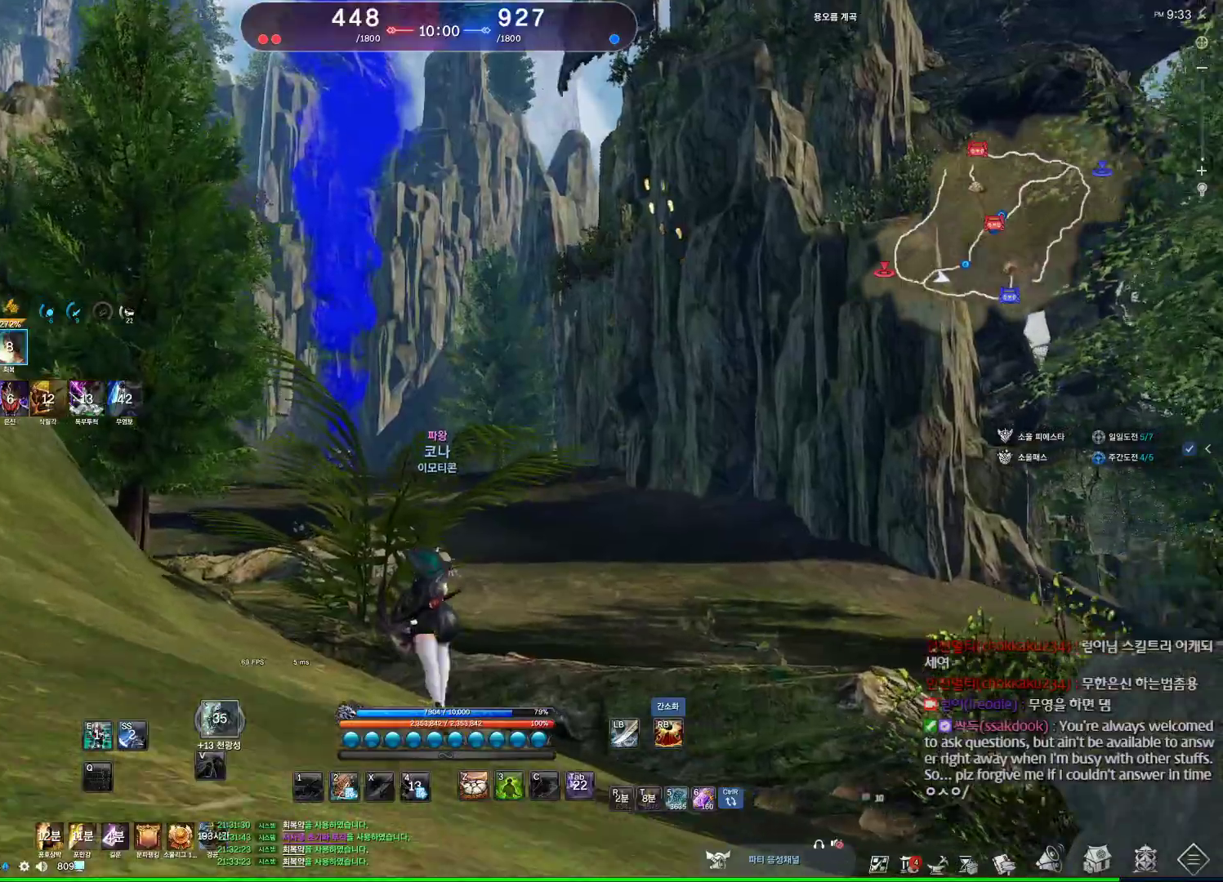
{"keys": ["d", "space", "w"], "mouse": [], "events": [[33, "shift", "down"], [233, "shift", "up"], [333, "d", "down"], [433, "space", "down"]]}
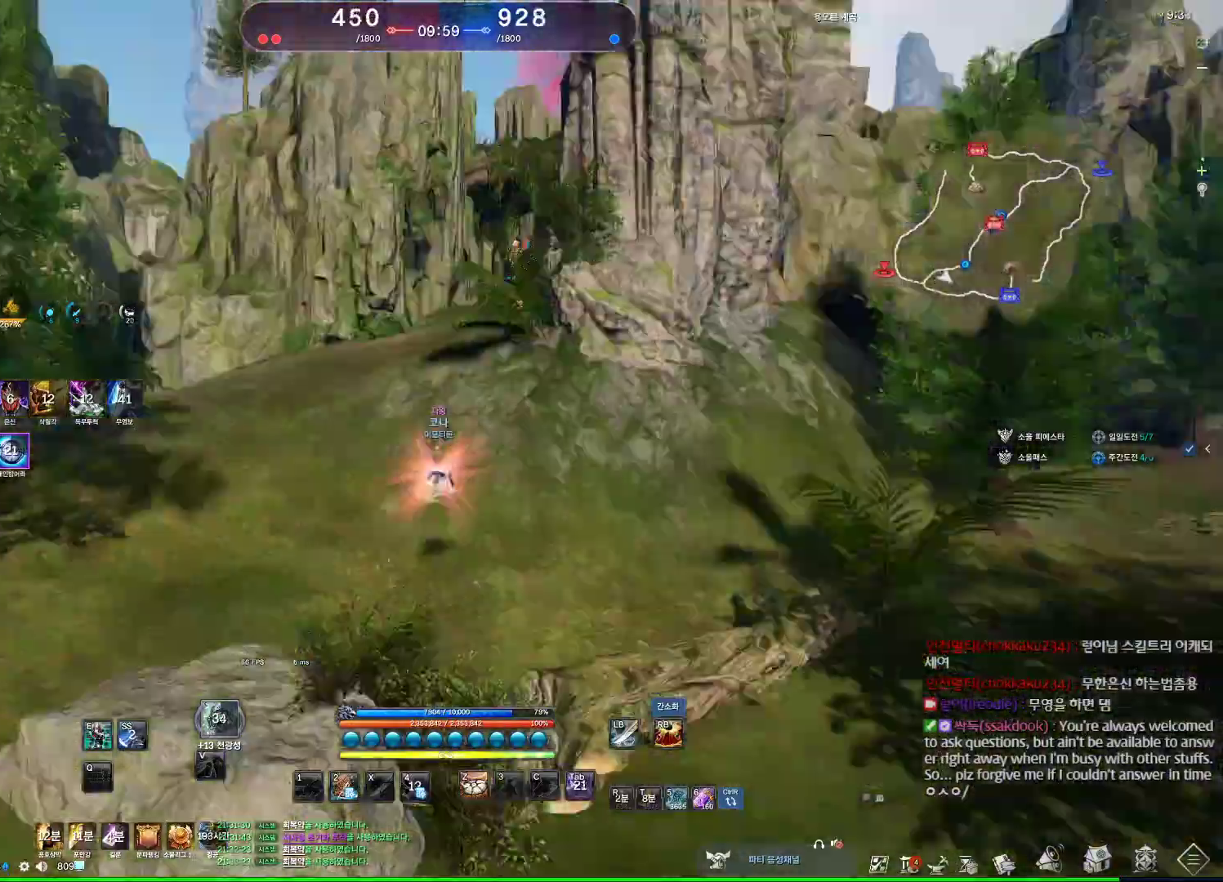
{"keys": ["d", "w"], "mouse": [], "events": [[100, "space", "up"]]}
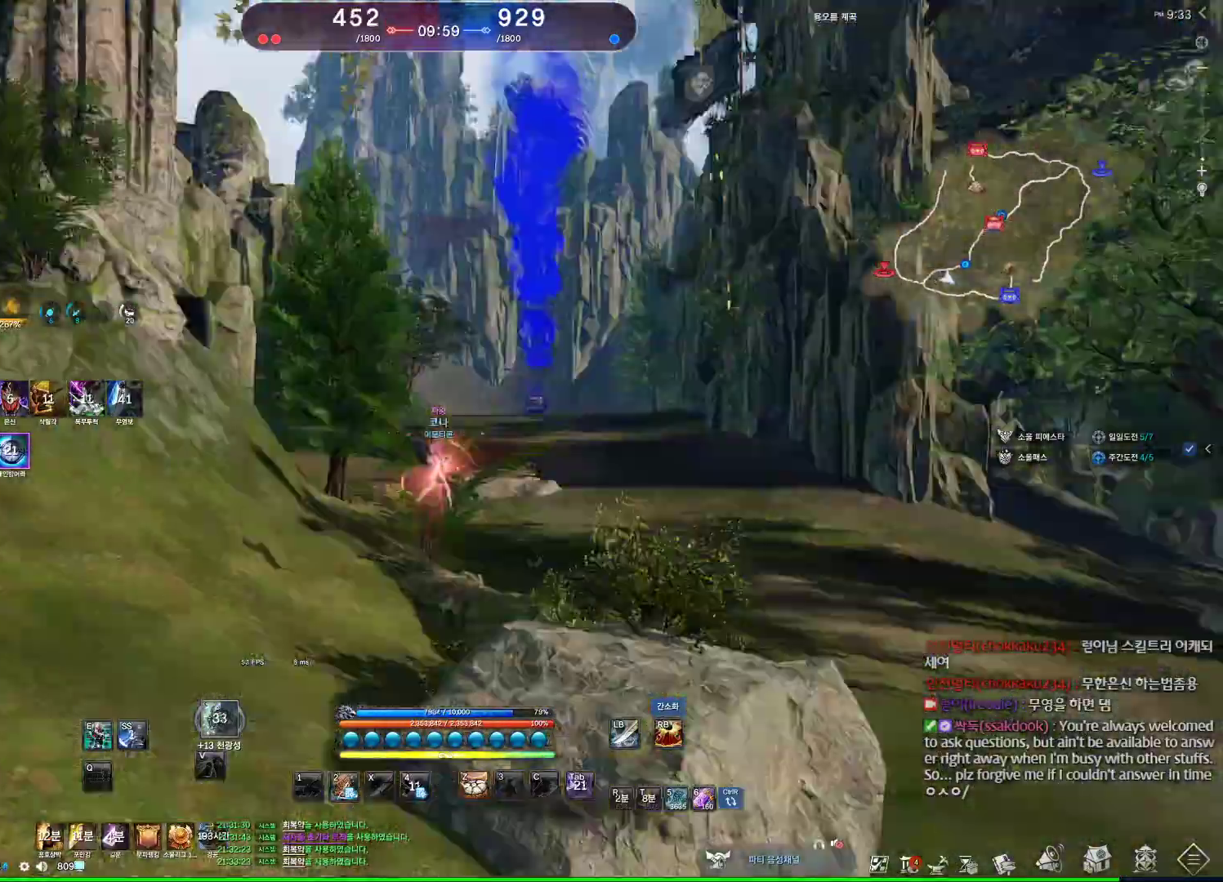
{"keys": ["d", "w"], "mouse": [], "events": []}
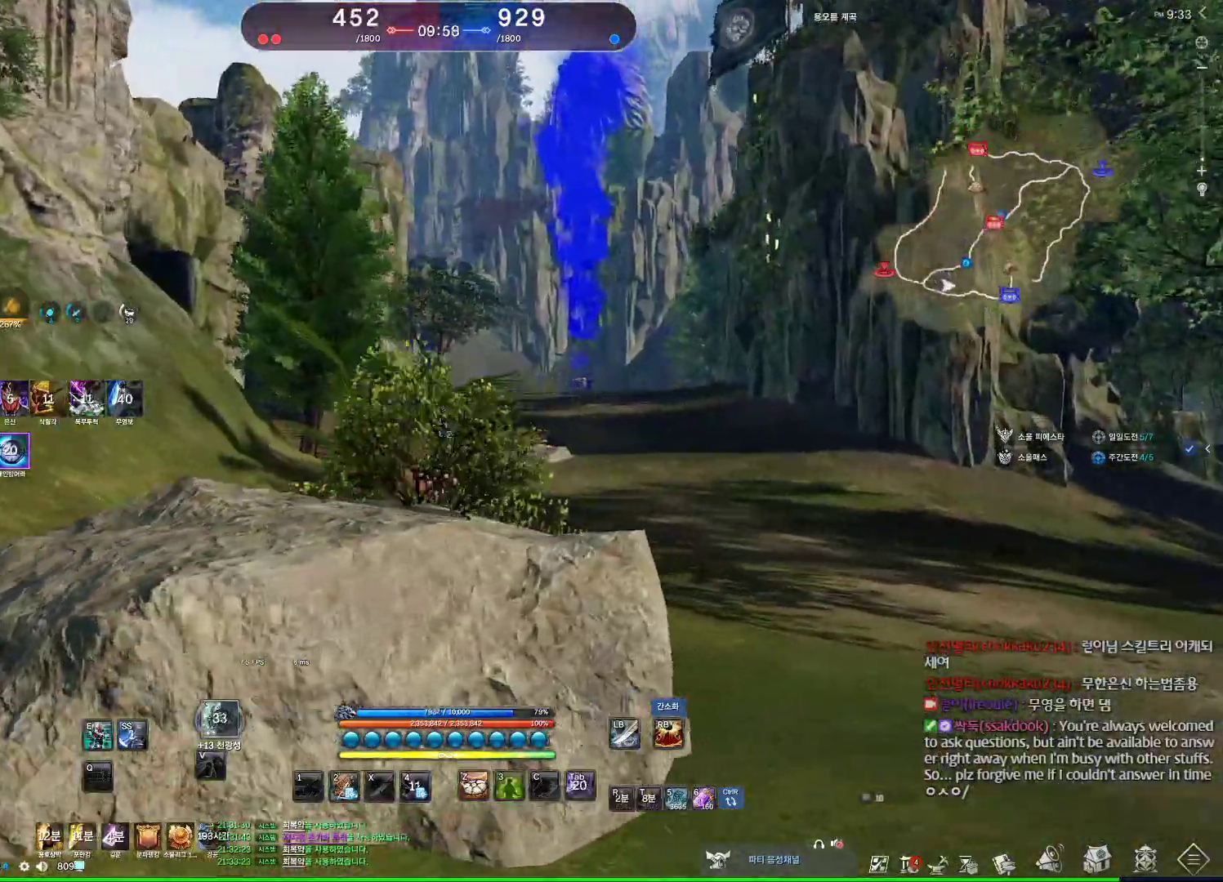
{"keys": ["d", "space", "w"], "mouse": [], "events": [[400, "space", "down"]]}